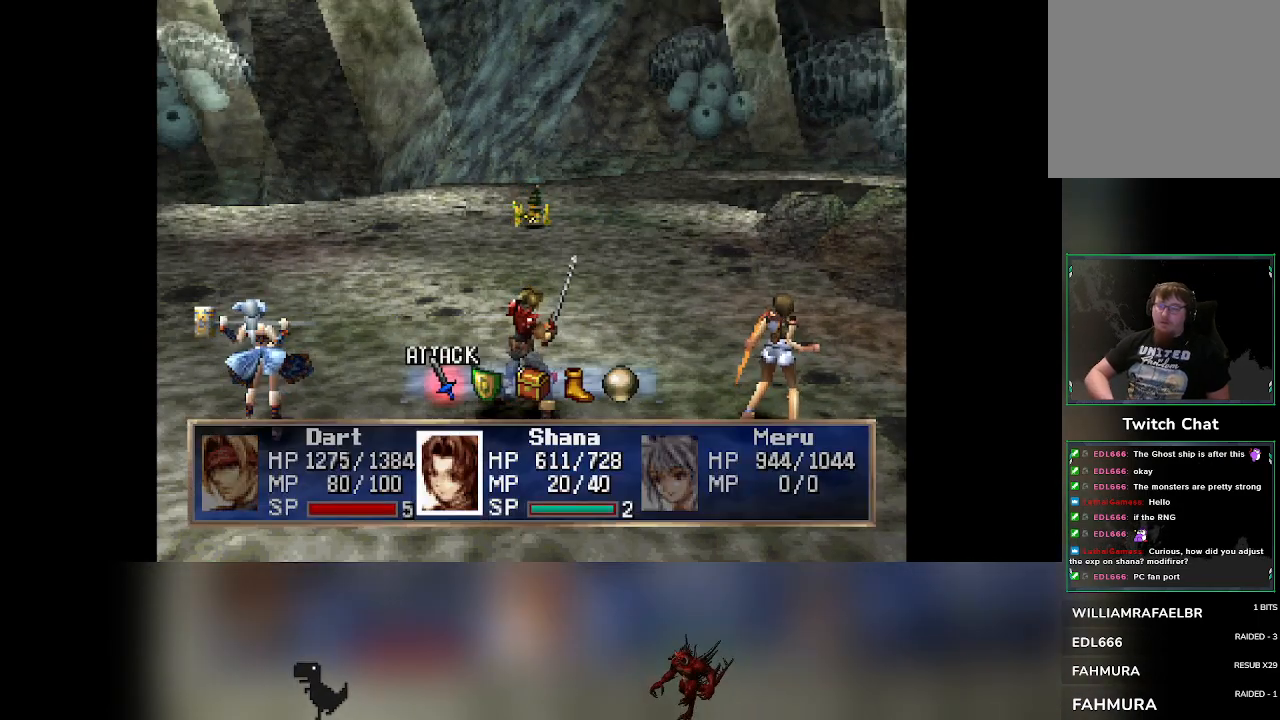
Gameplay with a controller (PlayStation layout); each line is a JSON object with the inputs held at the frame after it. "events" lists button and stick changes between this image and that frame as [ms after this image, input, new state], when the widget could be followed in between. Not read: right_stick.
{"buttons": [], "left_stick": "center", "events": [[183, "DPAD_RIGHT", "down"], [217, "DPAD_RIGHT", "up"]]}
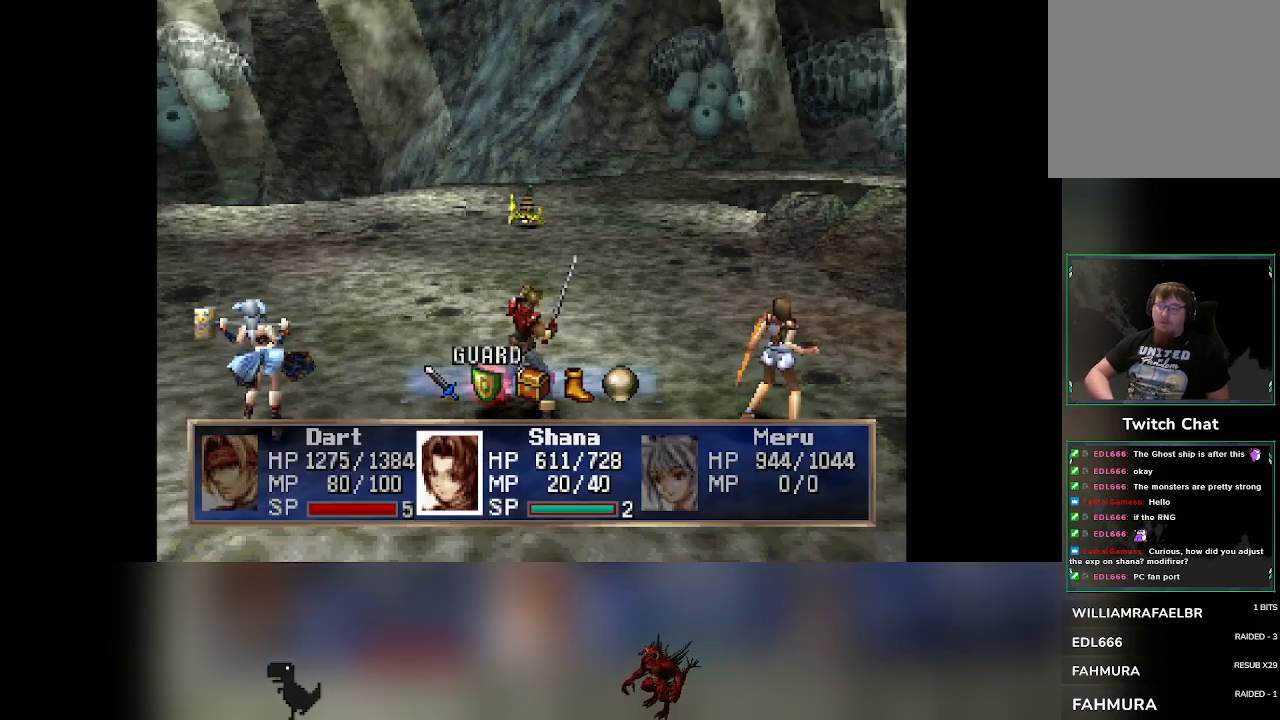
{"buttons": [], "left_stick": "center", "events": []}
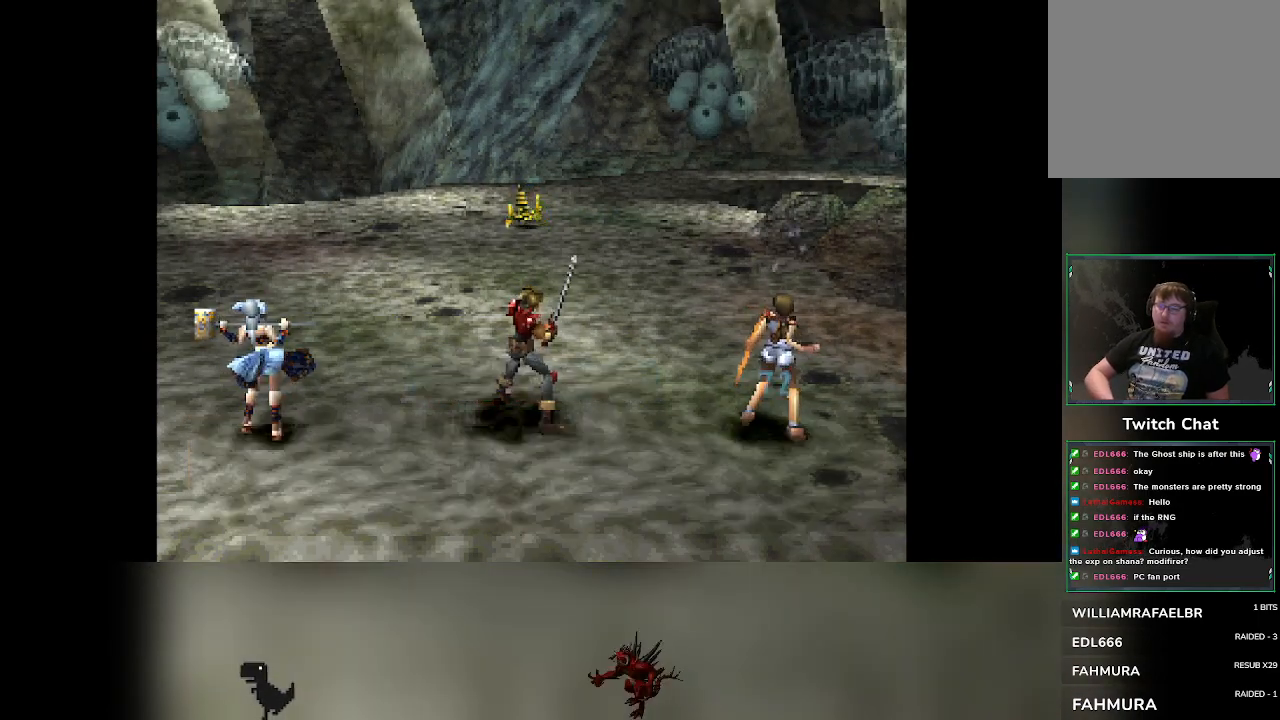
{"buttons": [], "left_stick": "center", "events": []}
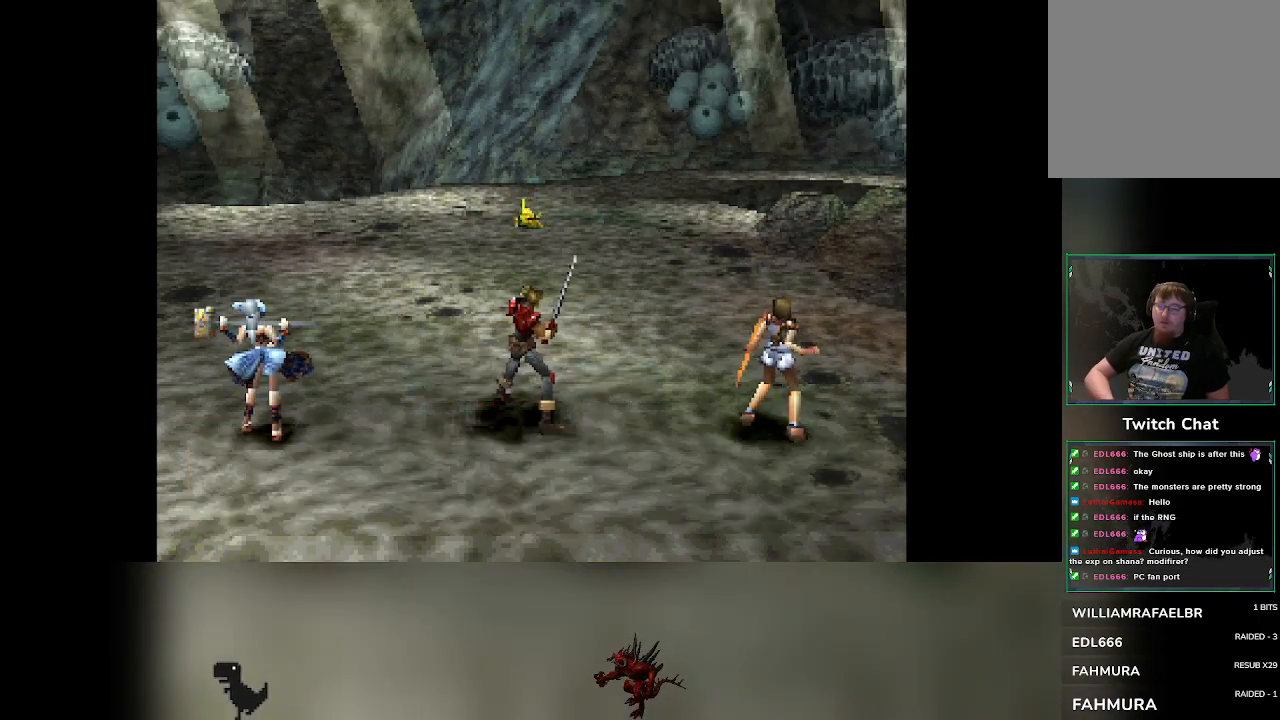
{"buttons": [], "left_stick": "center", "events": []}
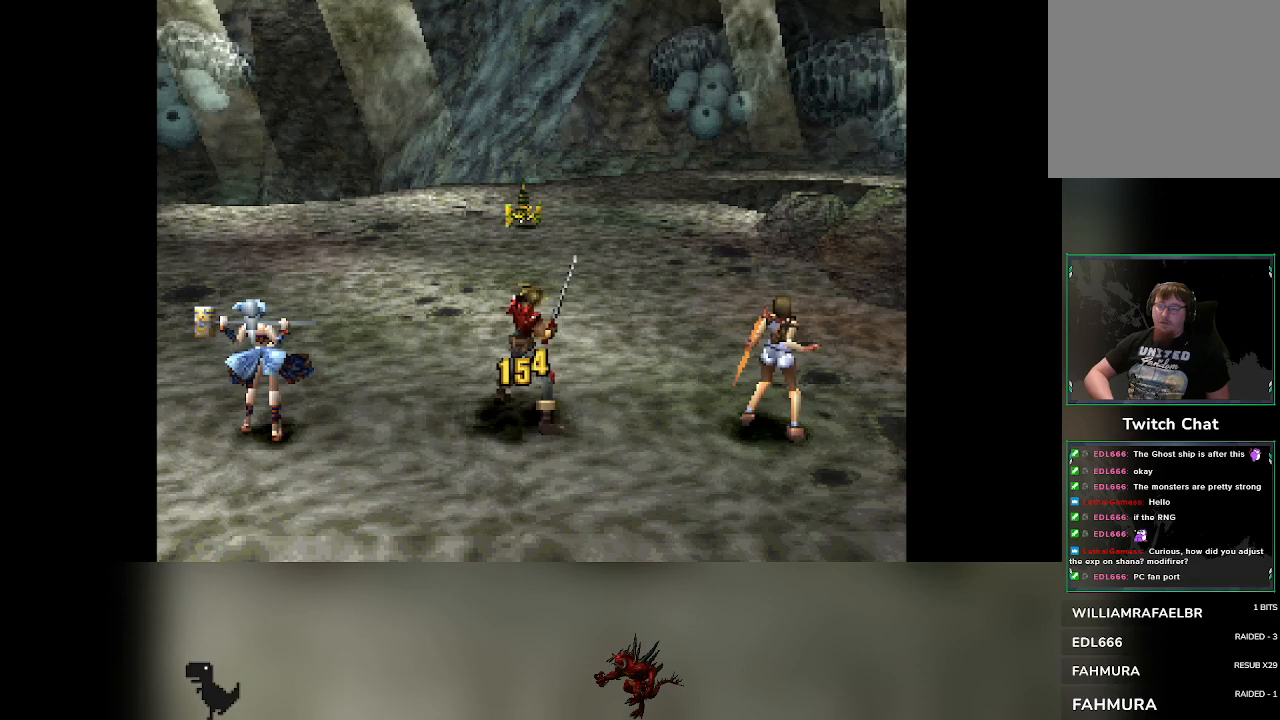
{"buttons": [], "left_stick": "center", "events": []}
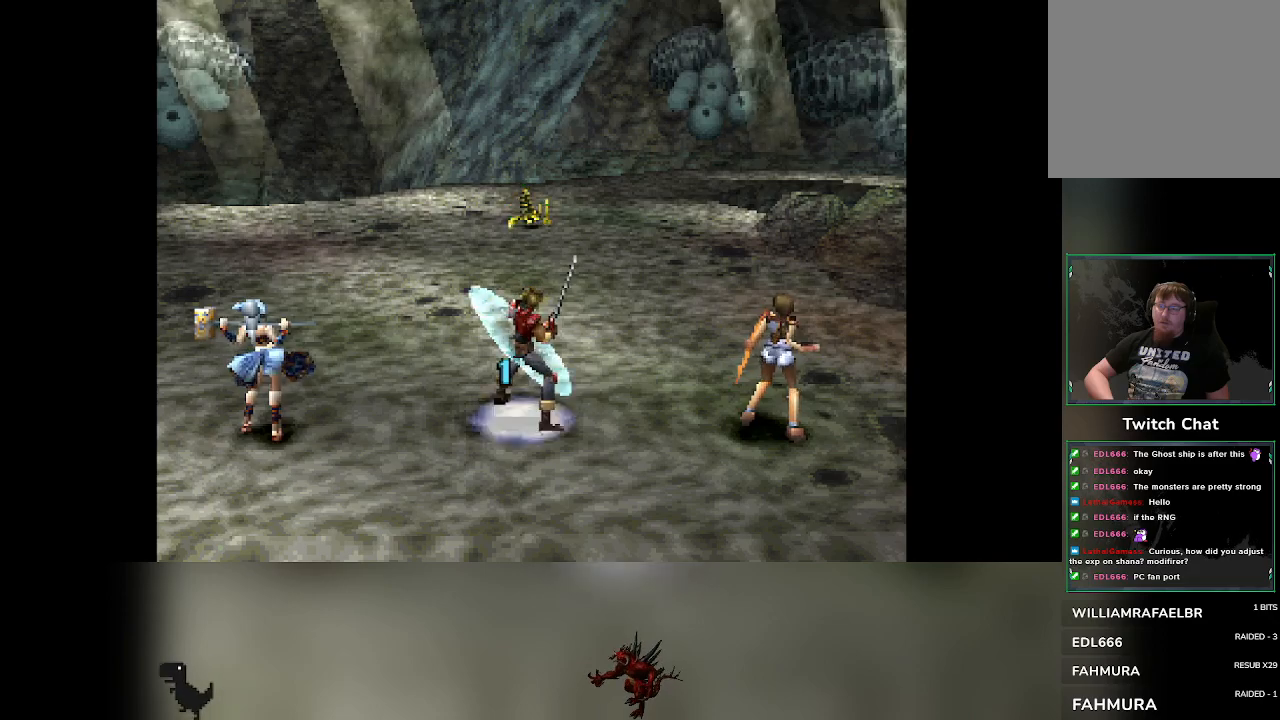
{"buttons": [], "left_stick": "center", "events": [[433, "DPAD_RIGHT", "down"], [483, "DPAD_RIGHT", "up"]]}
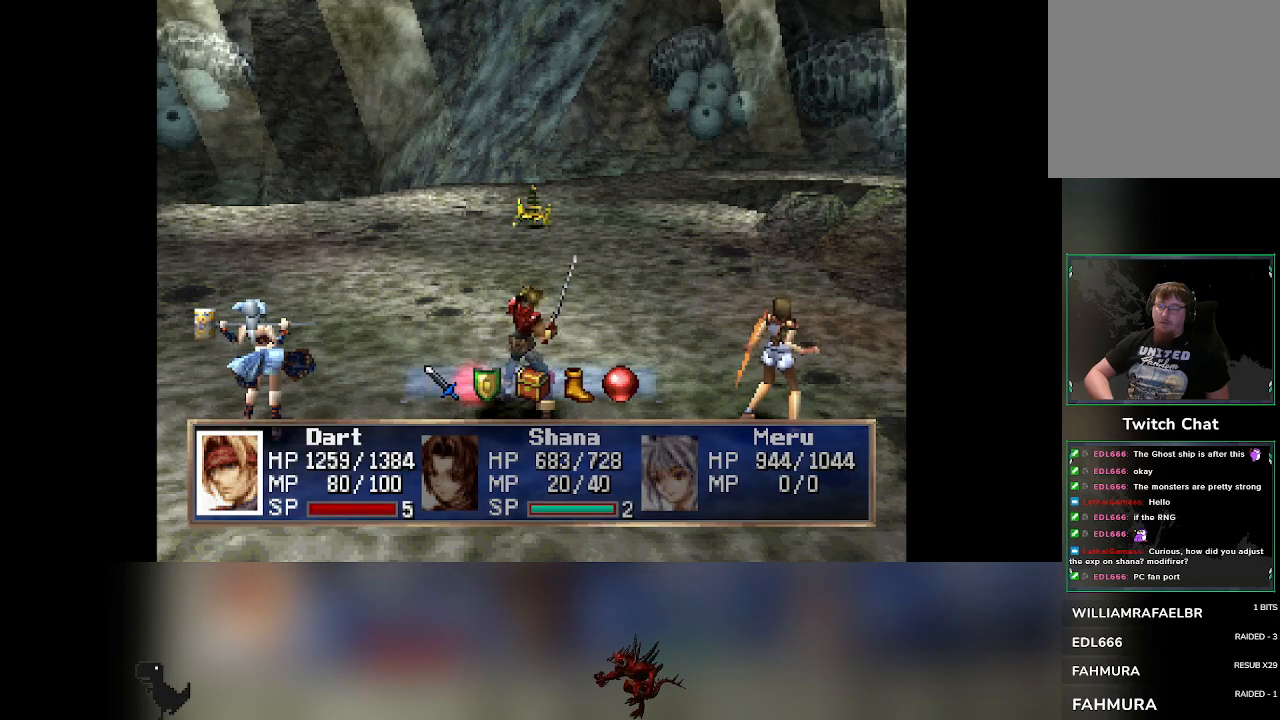
{"buttons": [], "left_stick": "center", "events": []}
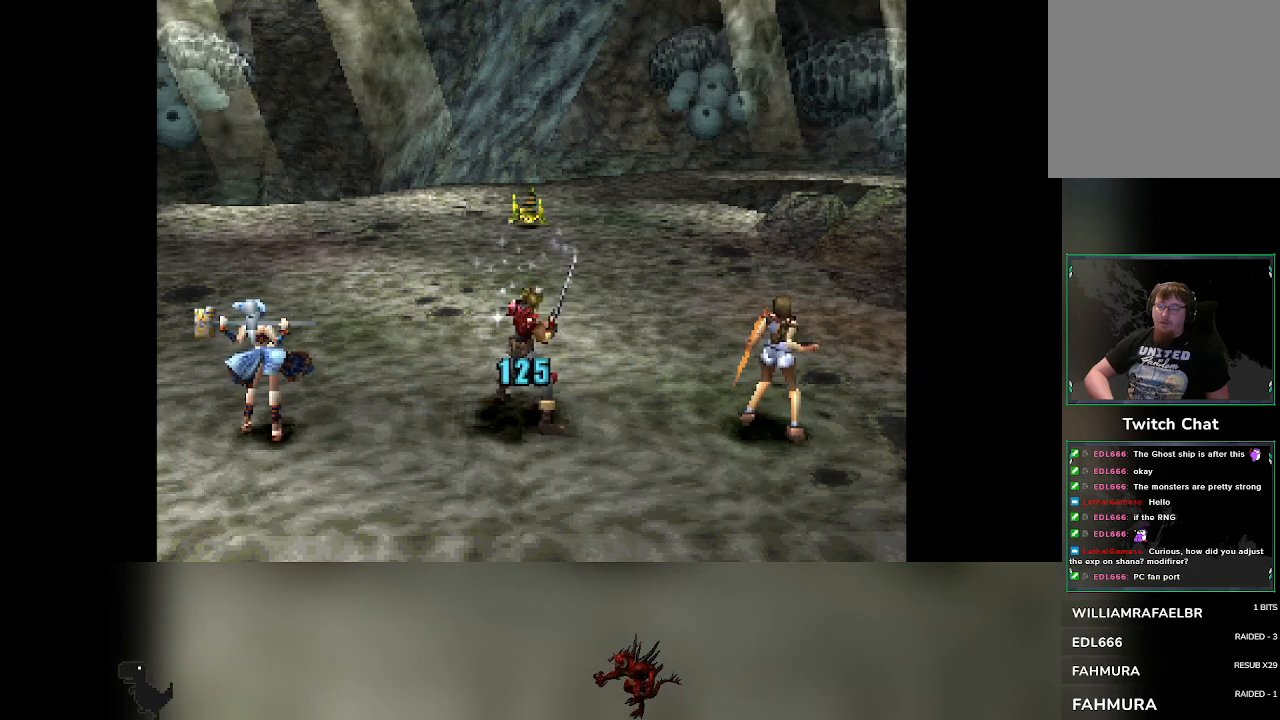
{"buttons": [], "left_stick": "center", "events": []}
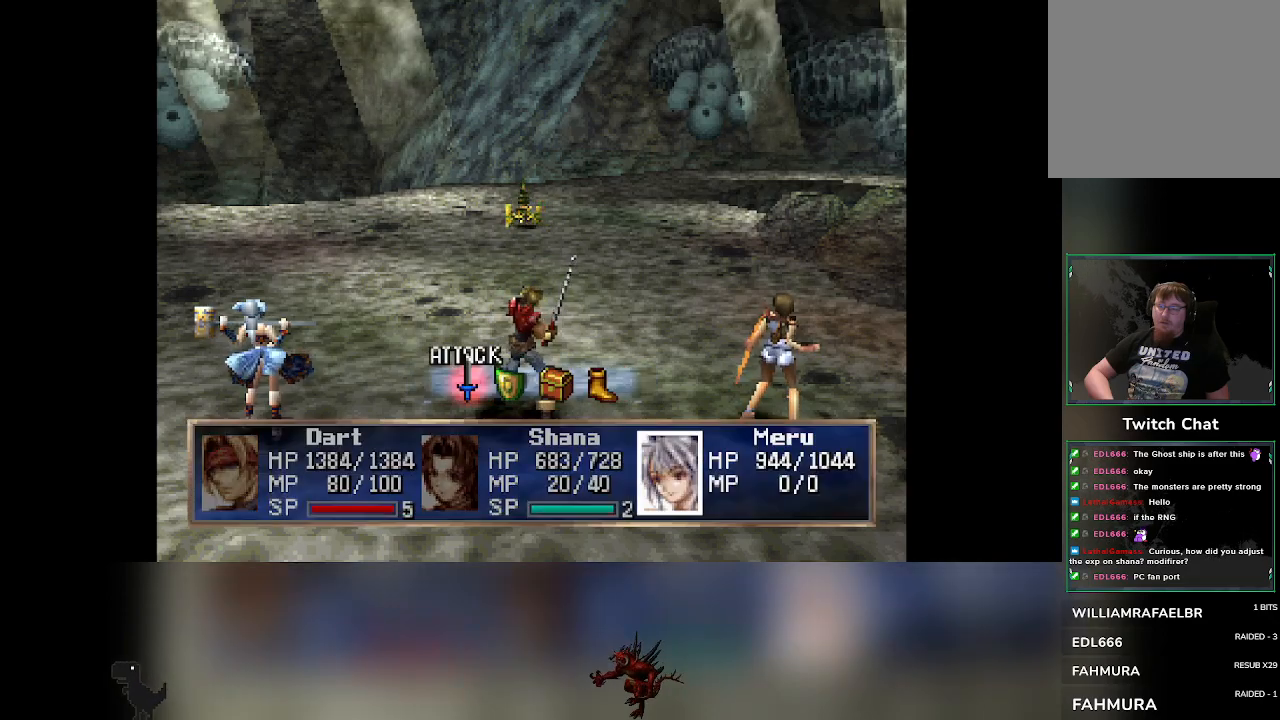
{"buttons": [], "left_stick": "center", "events": [[150, "DPAD_RIGHT", "down"], [200, "DPAD_RIGHT", "up"]]}
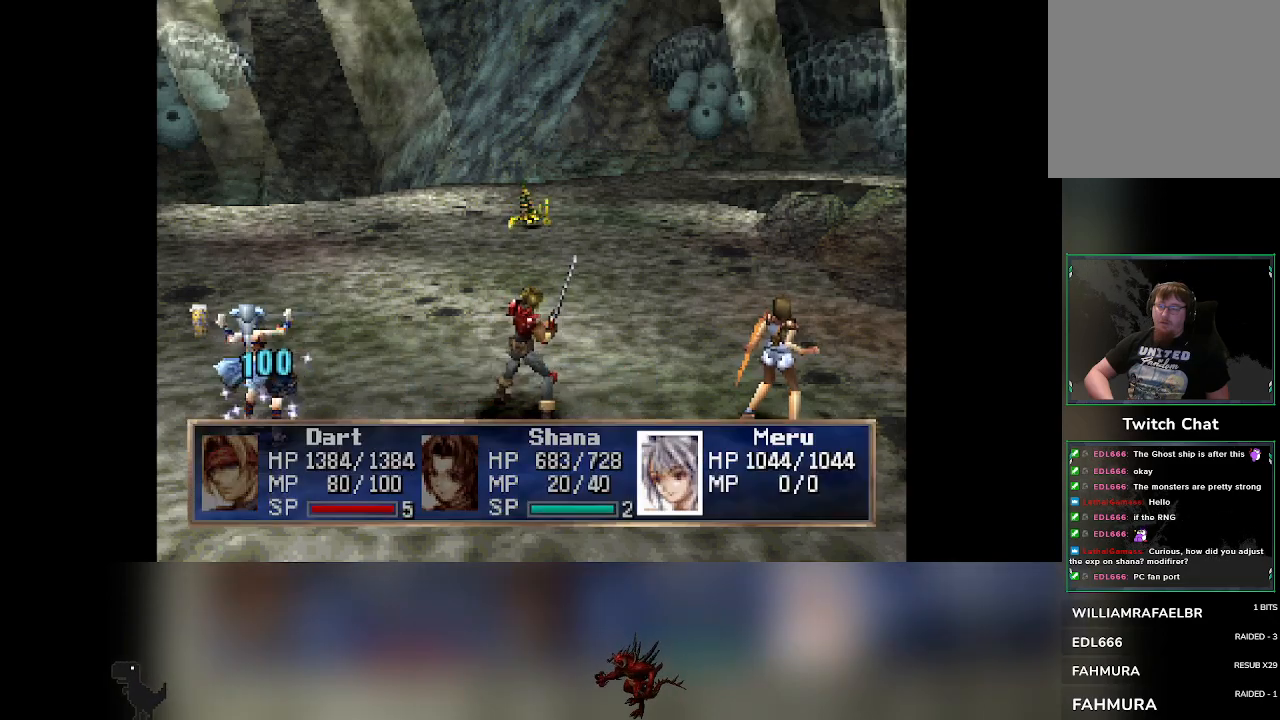
{"buttons": [], "left_stick": "center", "events": []}
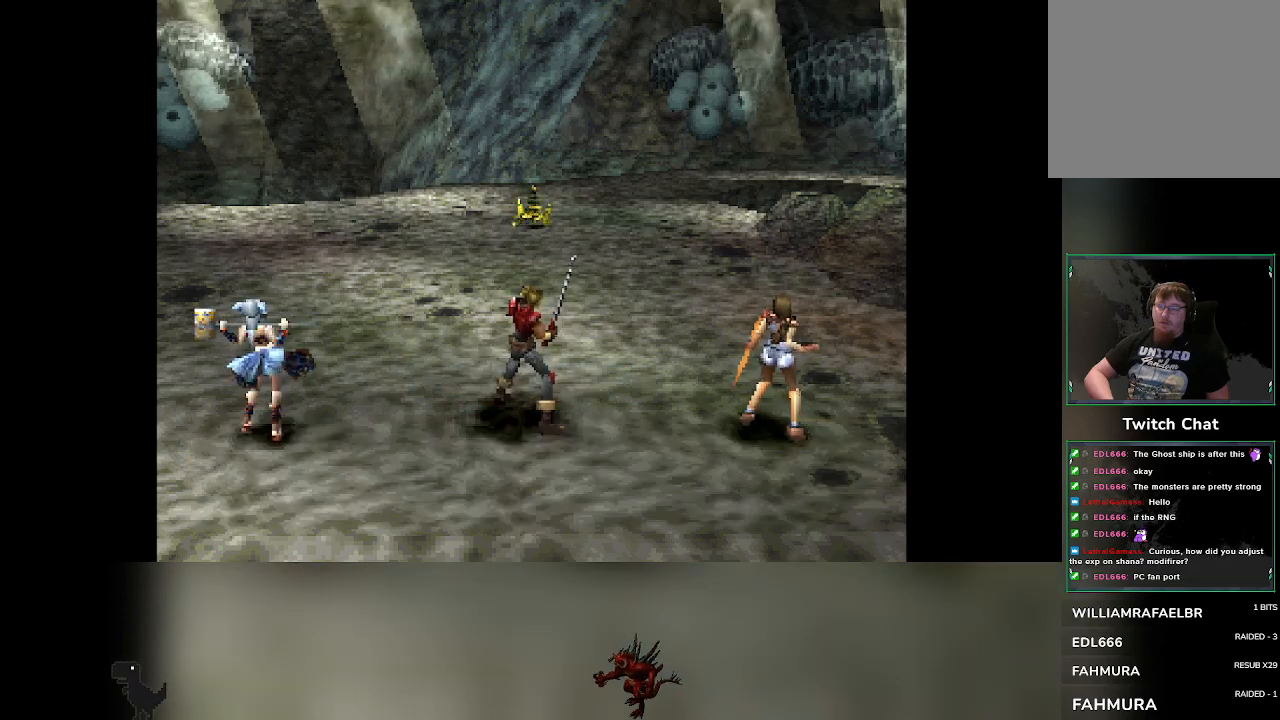
{"buttons": [], "left_stick": "center", "events": []}
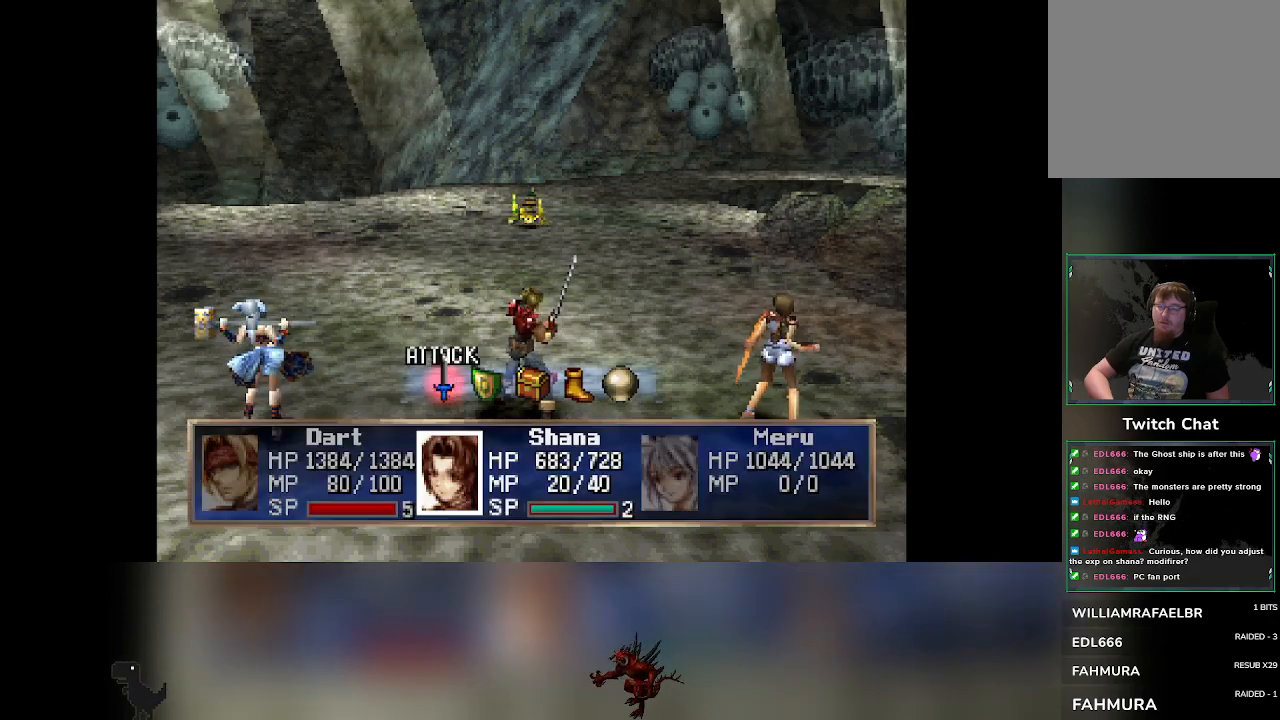
{"buttons": [], "left_stick": "center", "events": [[150, "DPAD_RIGHT", "down"], [183, "DPAD_RIGHT", "up"]]}